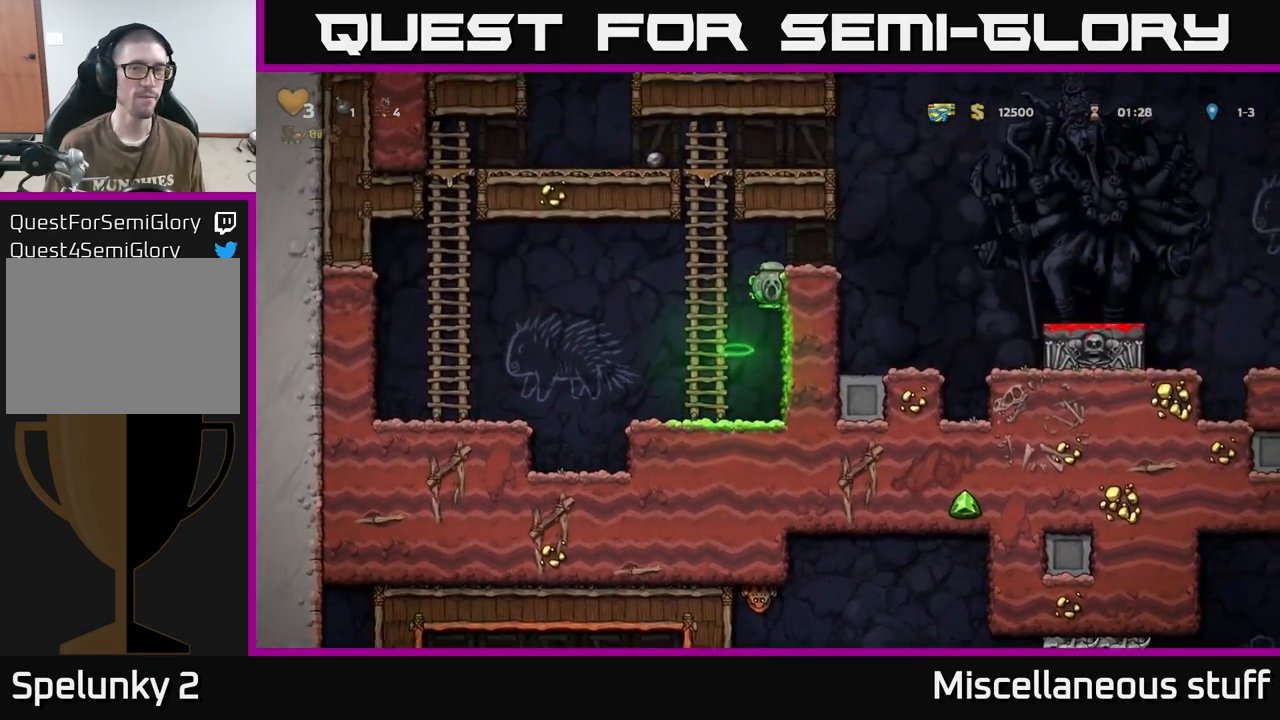
Gameplay with a controller (Xbox layout); each line is a JSON object with the inputs held at the frame after it. "events" lists button and stick changes between this image and that frame as [ms after this image, input, new state], when the widget could be followed in between. Not read: left_stick right_stick.
{"buttons": ["DPAD_RIGHT"], "events": [[133, "A", "up"], [217, "A", "down"], [350, "A", "up"]]}
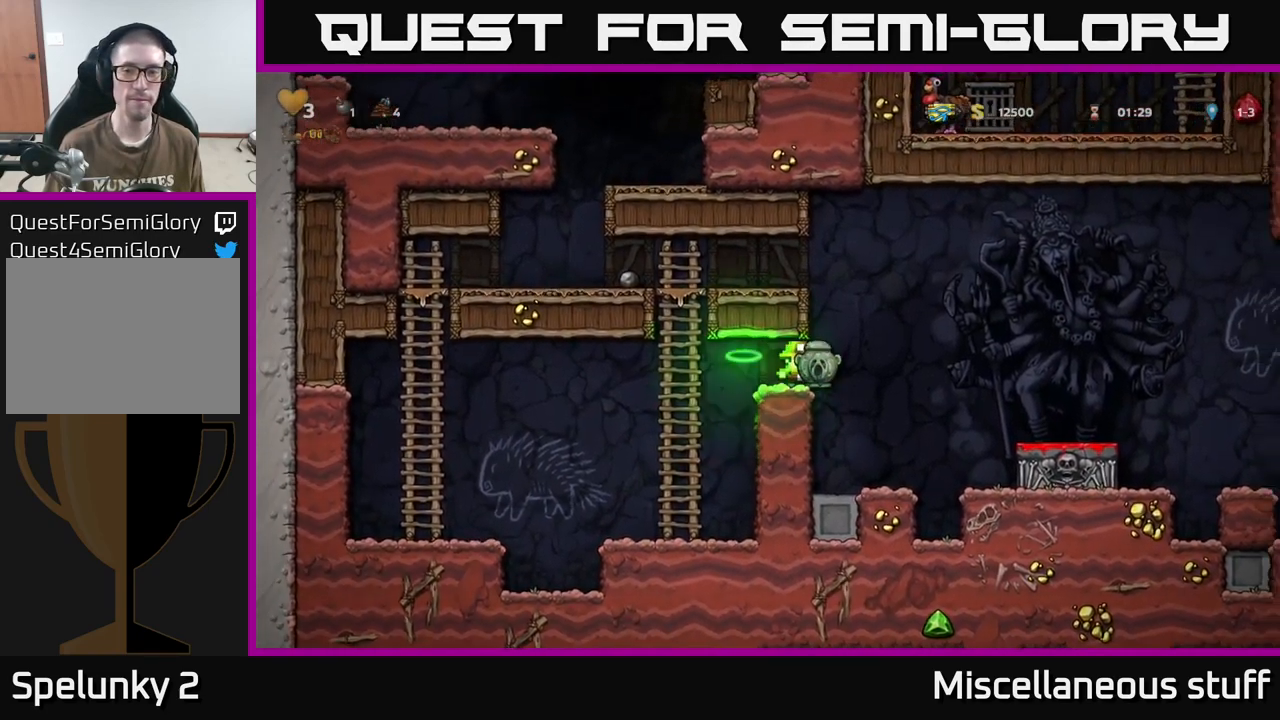
{"buttons": ["A", "DPAD_RIGHT"], "events": [[450, "A", "down"]]}
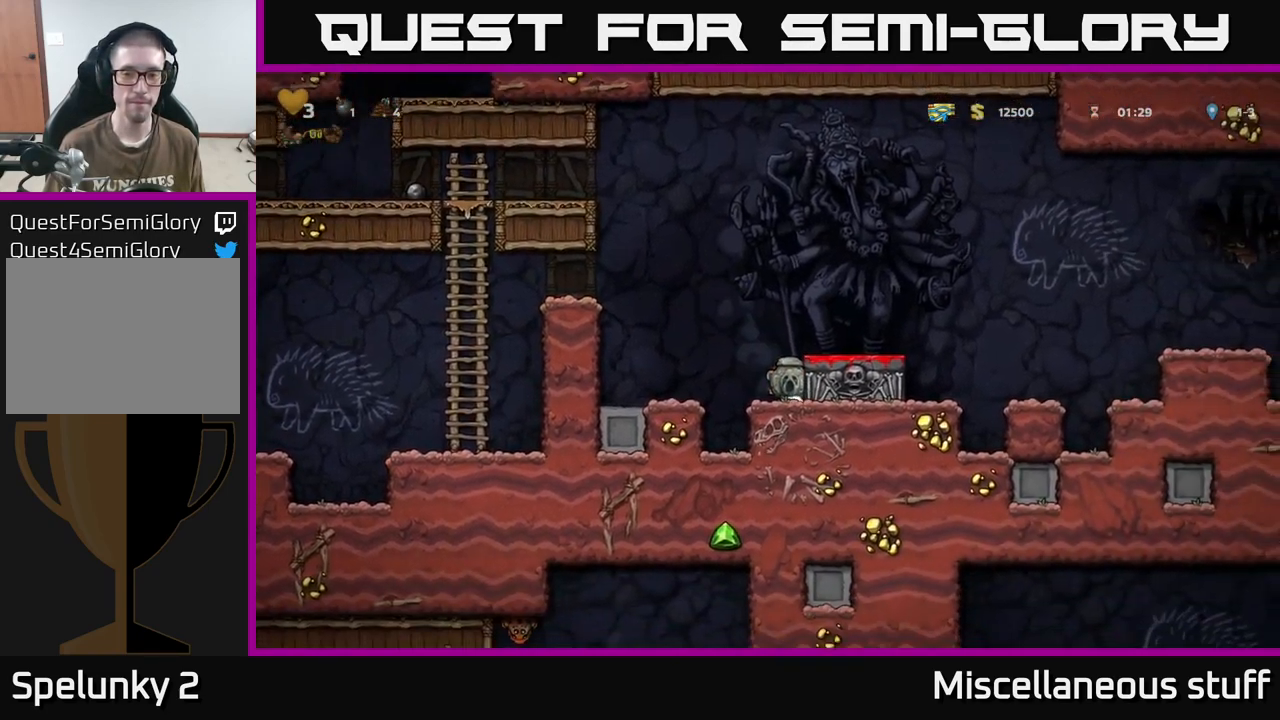
{"buttons": ["A", "DPAD_RIGHT"], "events": [[83, "A", "up"], [383, "A", "down"]]}
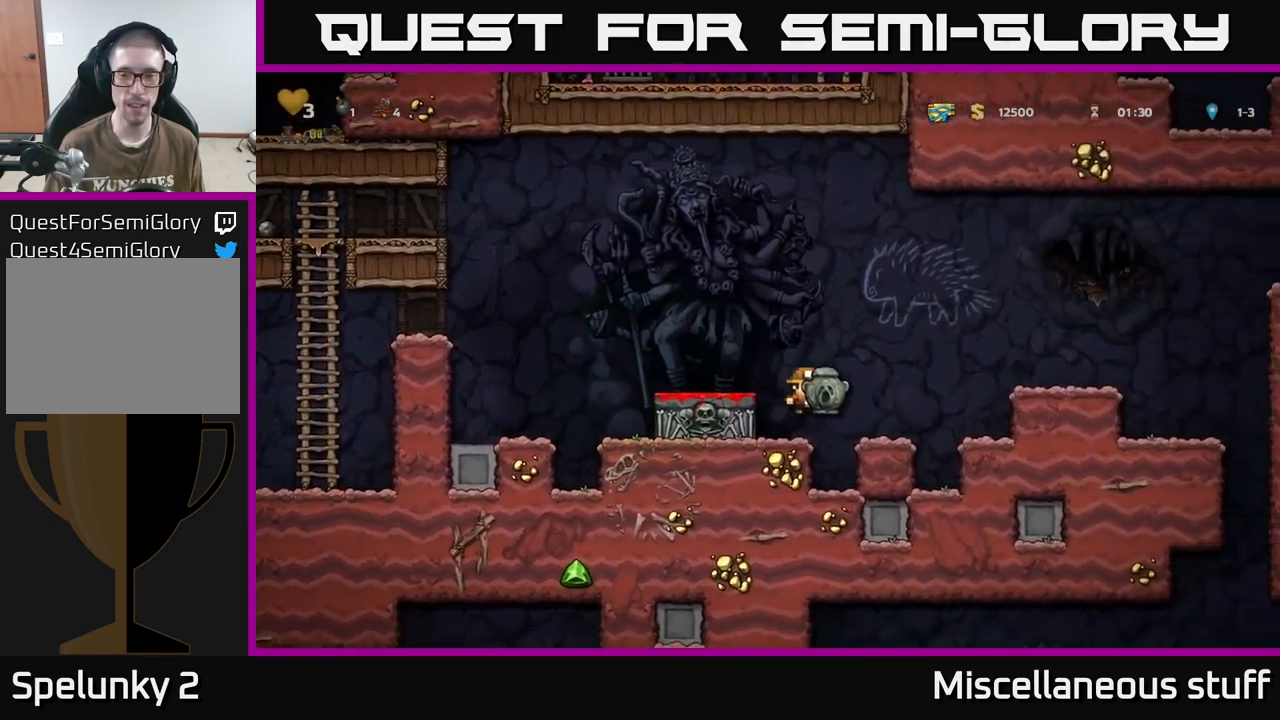
{"buttons": ["A", "DPAD_RIGHT"], "events": [[167, "A", "up"], [250, "A", "down"]]}
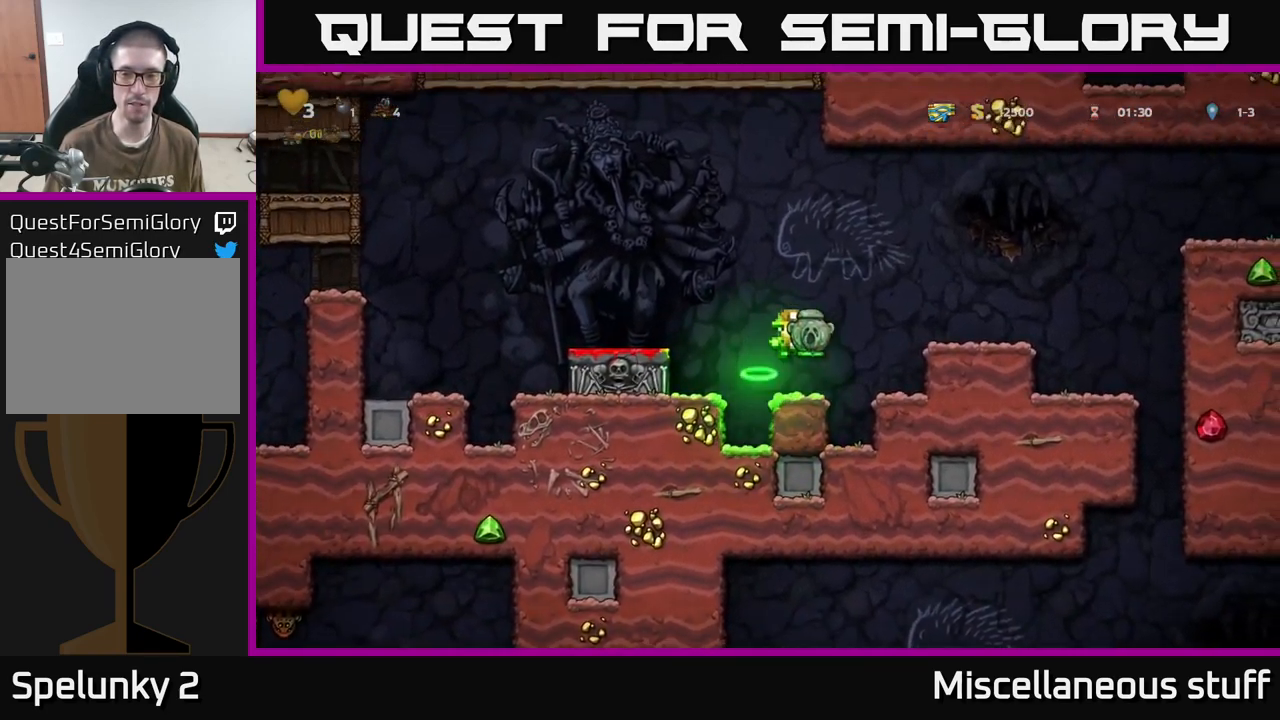
{"buttons": ["DPAD_RIGHT"], "events": [[67, "A", "up"], [200, "DPAD_RIGHT", "up"], [500, "DPAD_RIGHT", "down"]]}
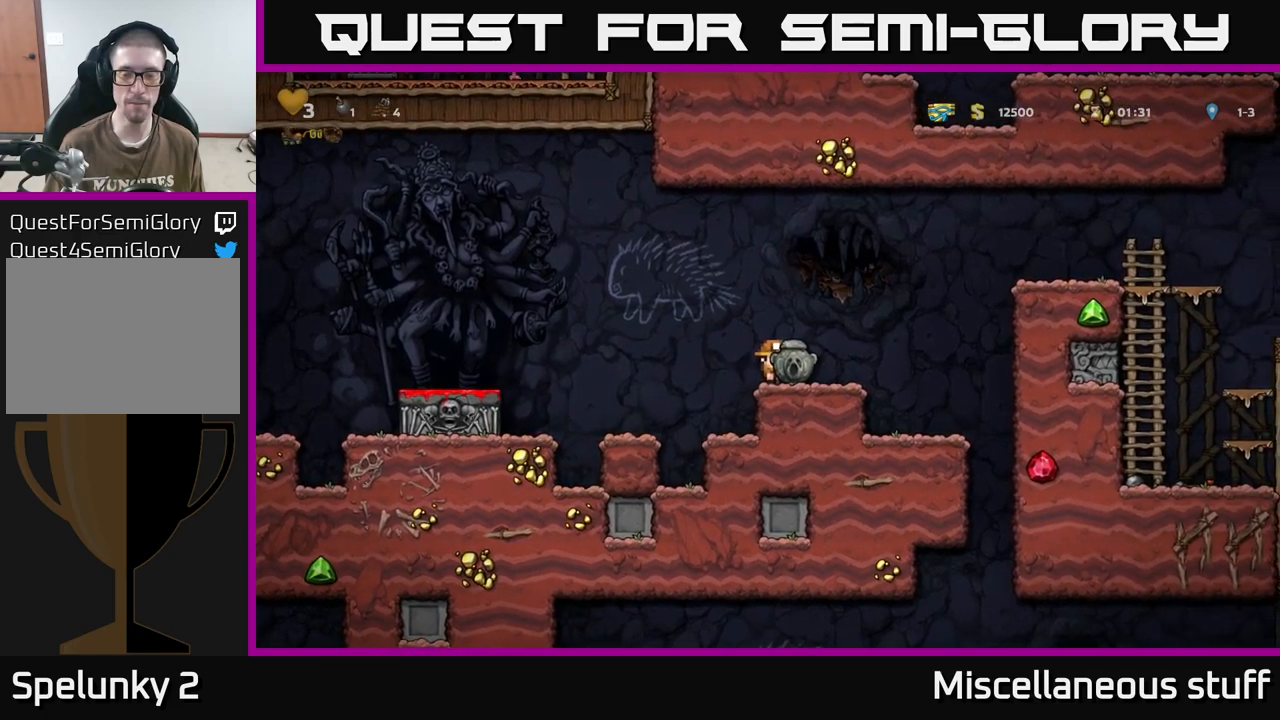
{"buttons": [], "events": [[67, "A", "down"], [200, "A", "up"], [317, "DPAD_RIGHT", "up"]]}
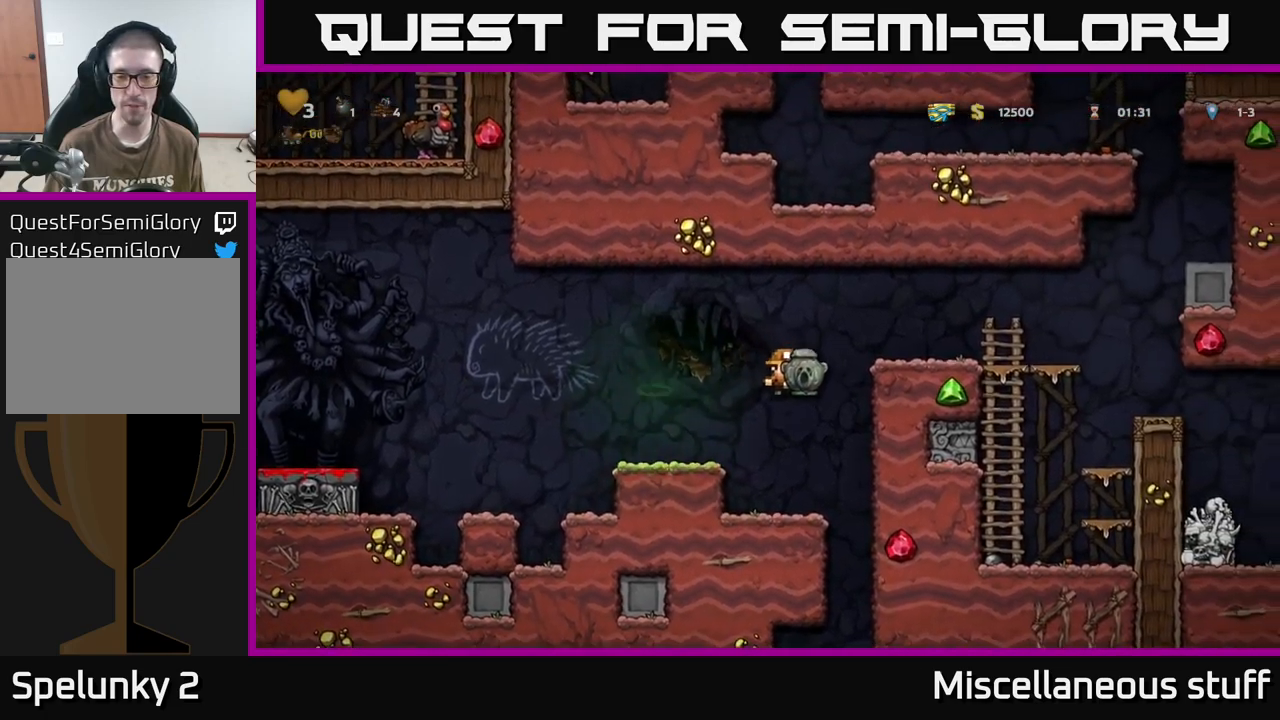
{"buttons": ["DPAD_LEFT"], "events": [[217, "DPAD_RIGHT", "down"], [400, "DPAD_RIGHT", "up"], [434, "DPAD_LEFT", "down"]]}
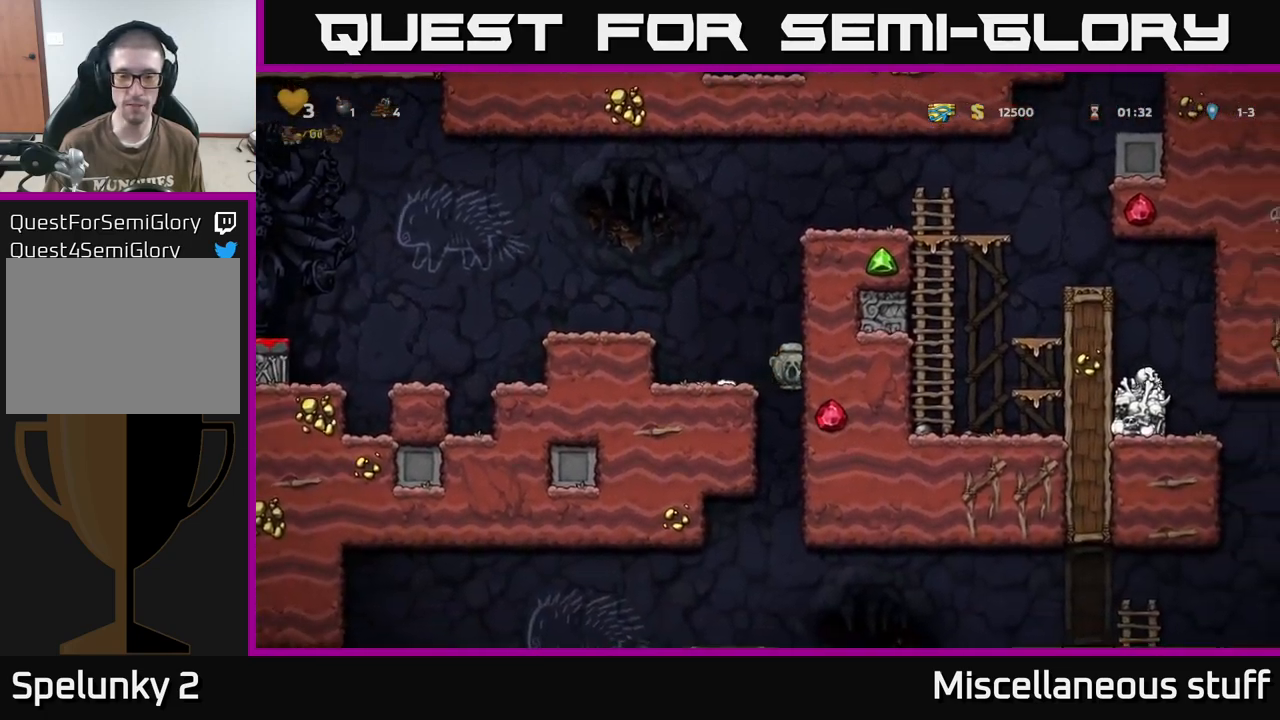
{"buttons": ["DPAD_DOWN"], "events": [[117, "DPAD_DOWN", "down"], [134, "DPAD_LEFT", "up"]]}
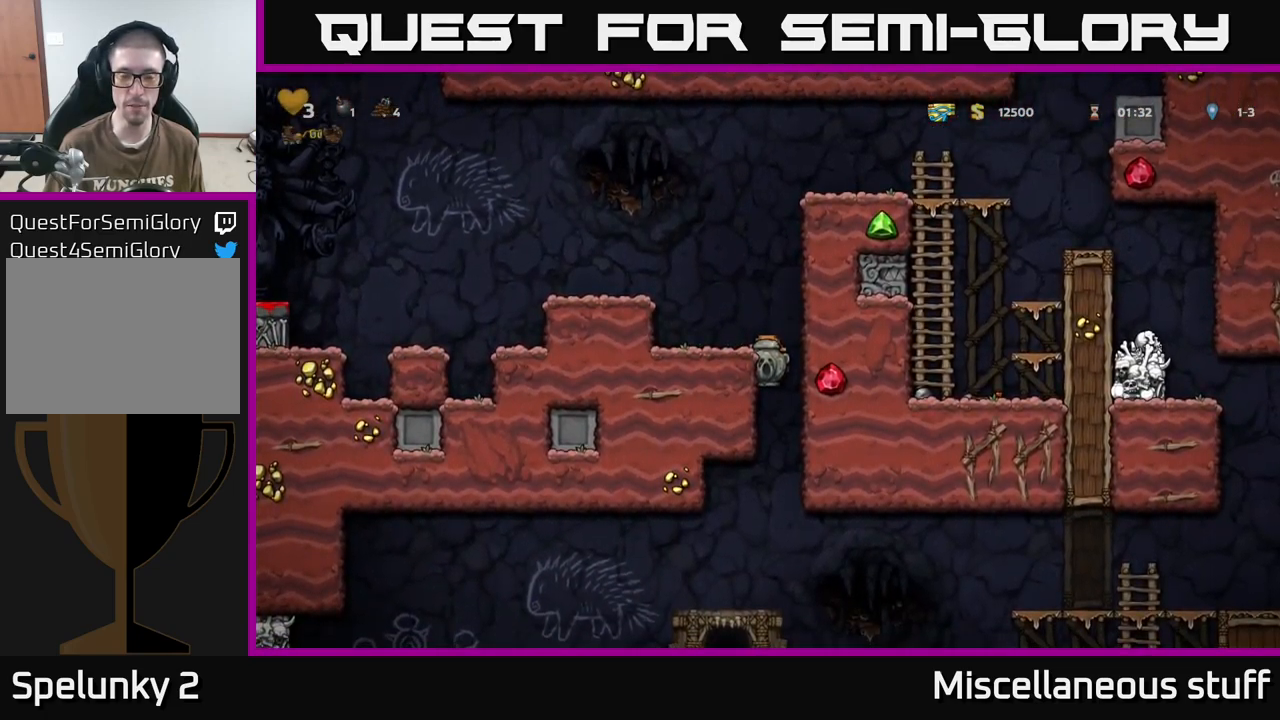
{"buttons": ["DPAD_DOWN"], "events": []}
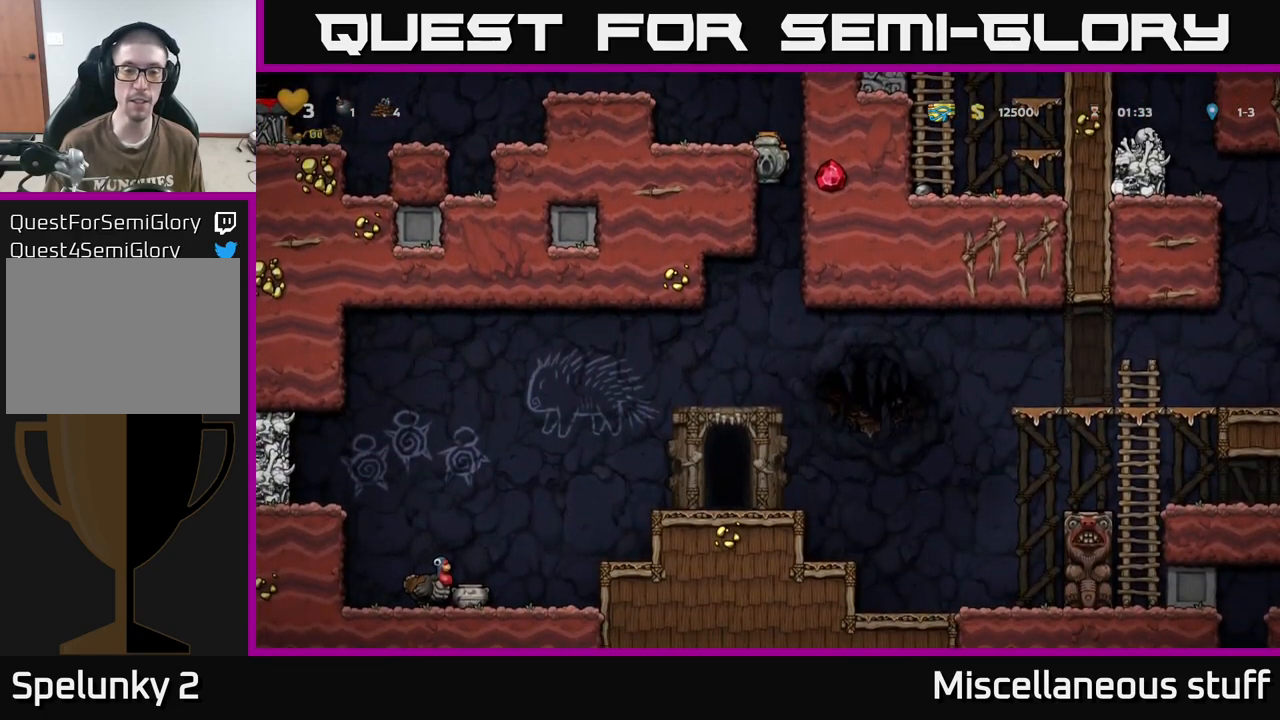
{"buttons": ["DPAD_DOWN"], "events": [[317, "A", "down"], [467, "A", "up"]]}
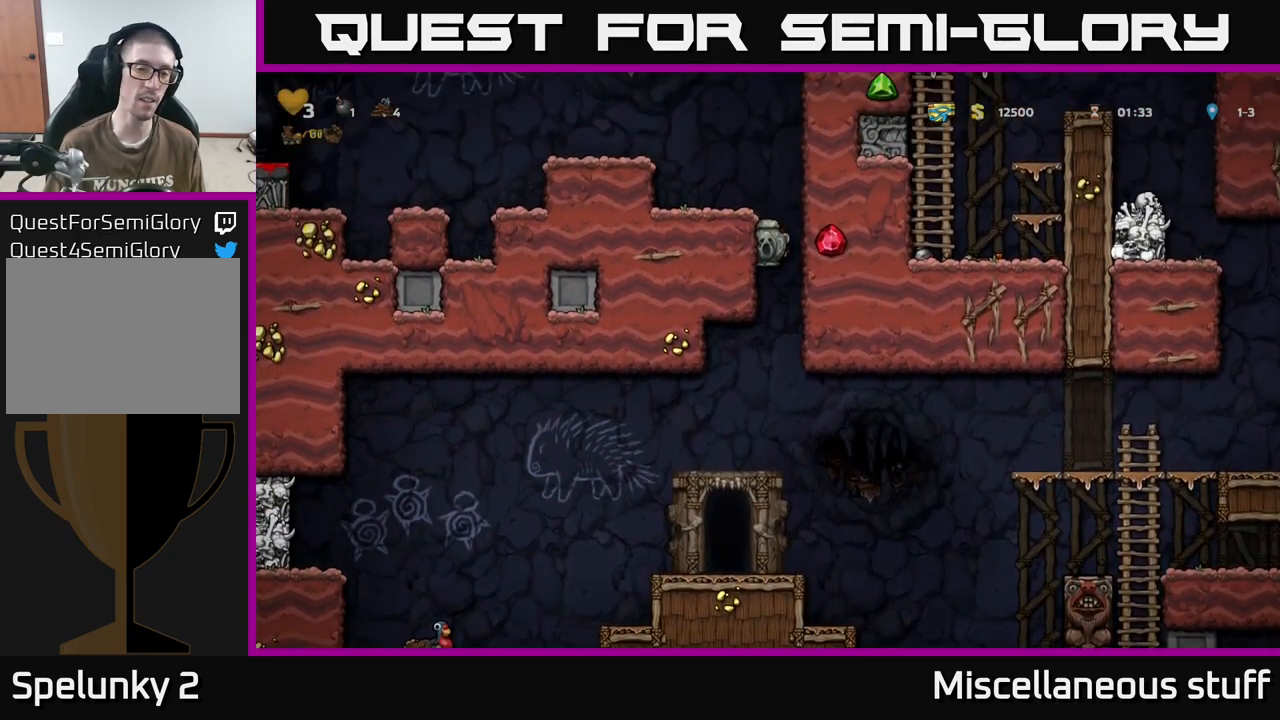
{"buttons": ["DPAD_DOWN"], "events": [[17, "DPAD_DOWN", "up"], [417, "DPAD_LEFT", "down"], [467, "DPAD_DOWN", "down"], [484, "DPAD_LEFT", "up"]]}
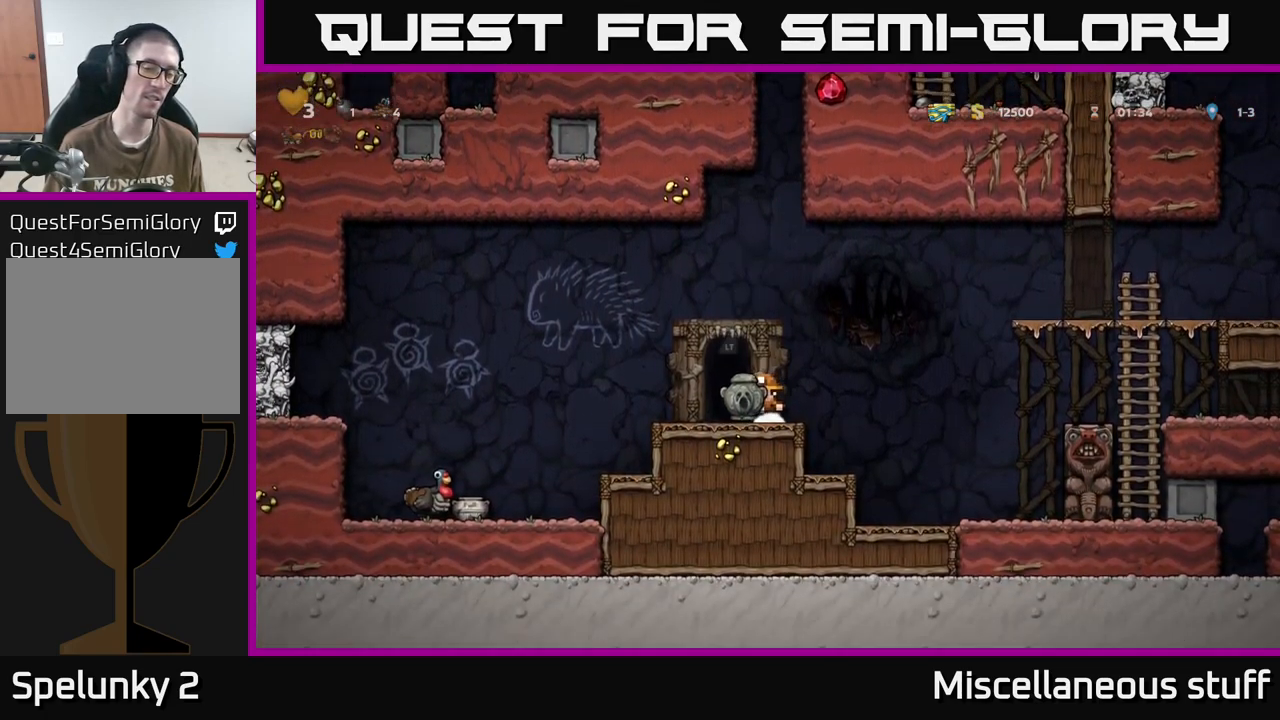
{"buttons": ["A", "DPAD_LEFT"], "events": [[50, "X", "down"], [150, "X", "up"], [250, "DPAD_DOWN", "up"], [284, "DPAD_LEFT", "down"], [350, "A", "down"]]}
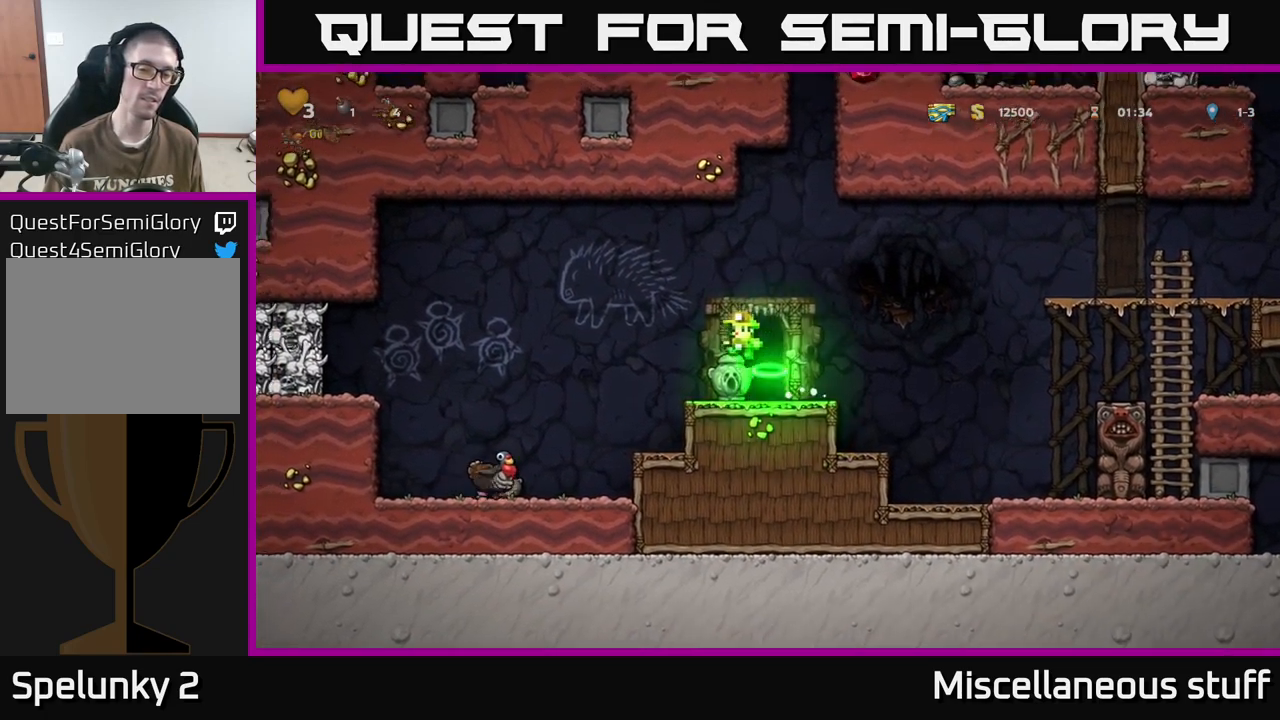
{"buttons": ["DPAD_LEFT"], "events": [[84, "A", "up"], [284, "DPAD_LEFT", "up"], [484, "DPAD_LEFT", "down"]]}
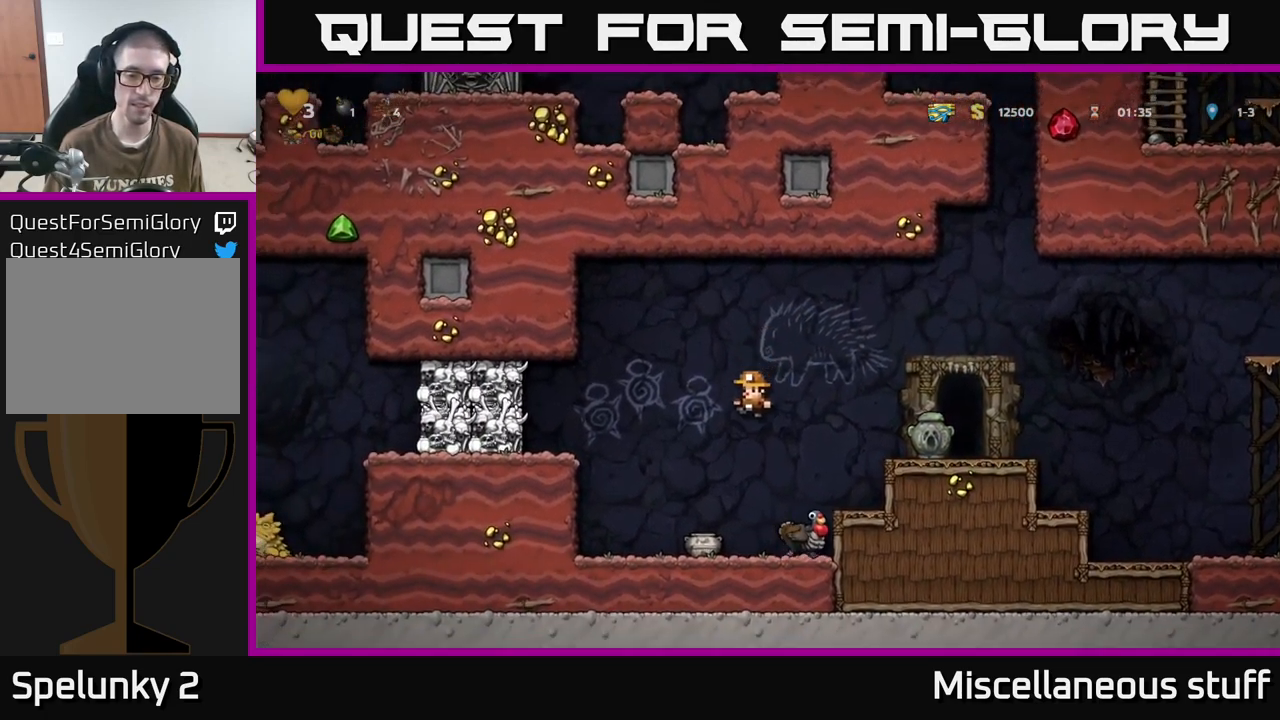
{"buttons": ["DPAD_DOWN"], "events": [[100, "DPAD_LEFT", "up"], [184, "DPAD_RIGHT", "down"], [250, "DPAD_RIGHT", "up"], [284, "DPAD_DOWN", "down"], [417, "X", "down"], [500, "X", "up"]]}
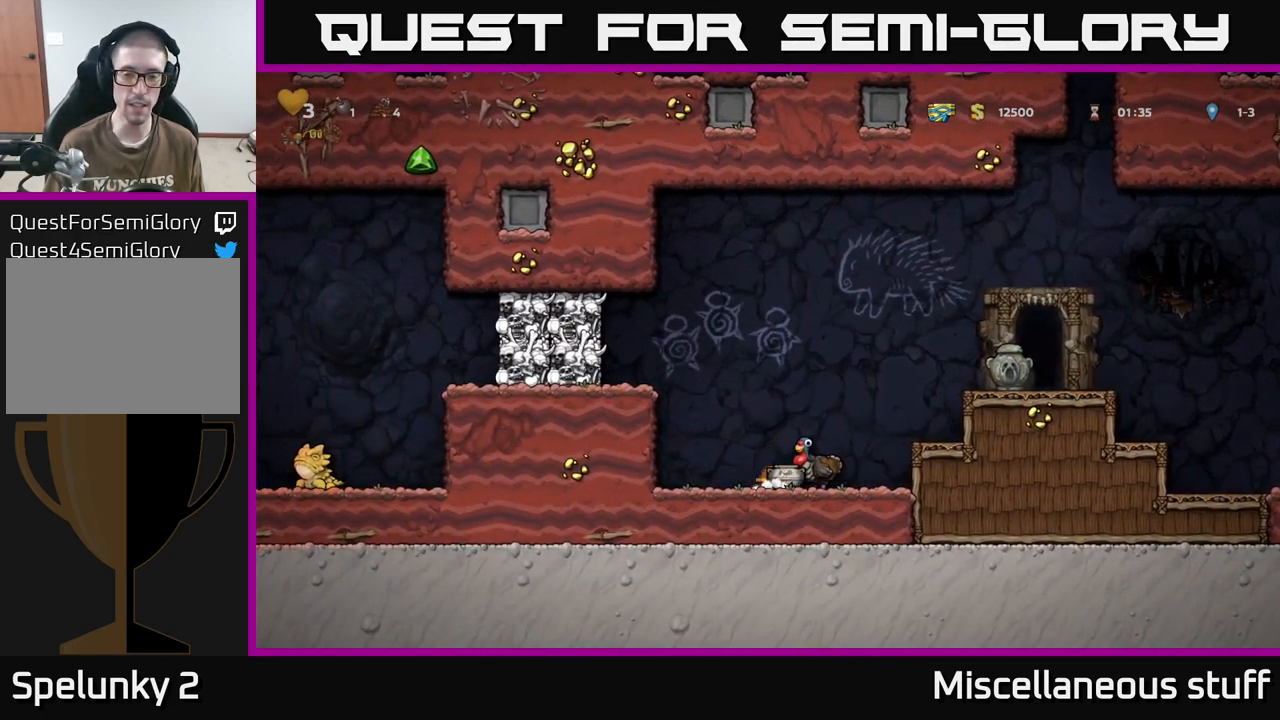
{"buttons": [], "events": [[84, "DPAD_DOWN", "up"], [167, "DPAD_RIGHT", "down"], [433, "DPAD_RIGHT", "up"]]}
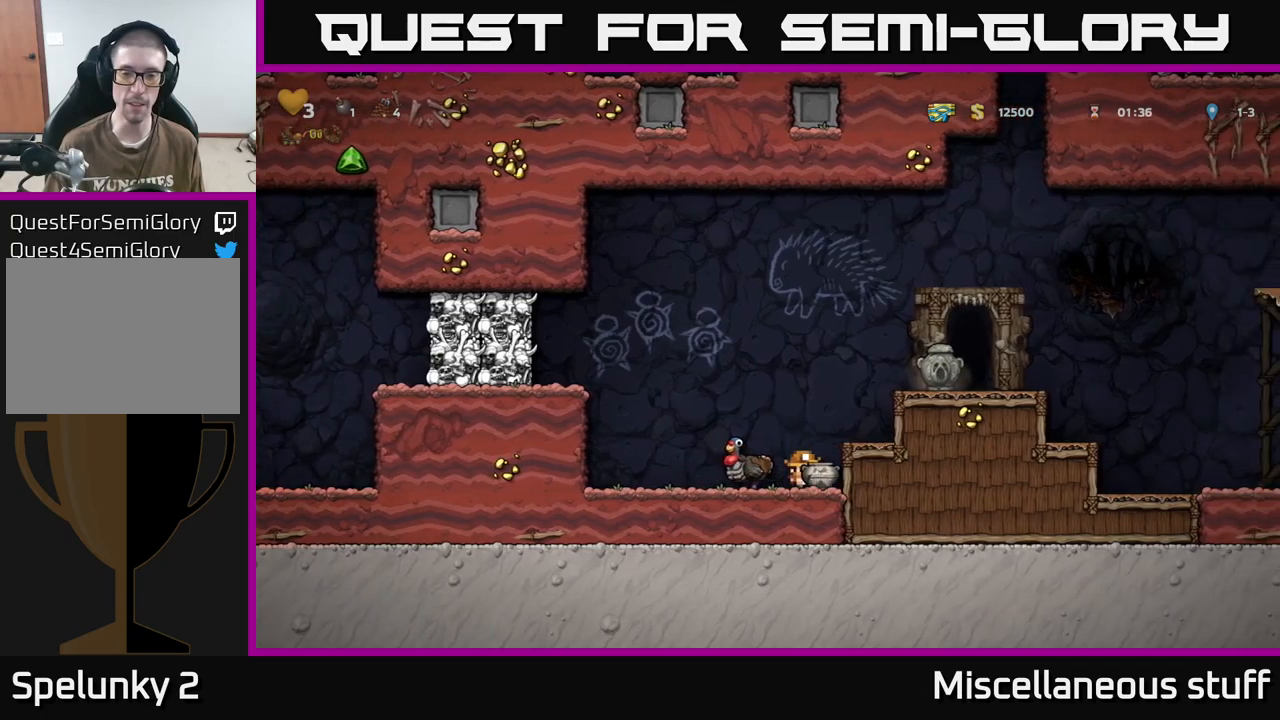
{"buttons": ["A"], "events": [[133, "DPAD_LEFT", "down"], [200, "DPAD_LEFT", "up"], [400, "A", "down"]]}
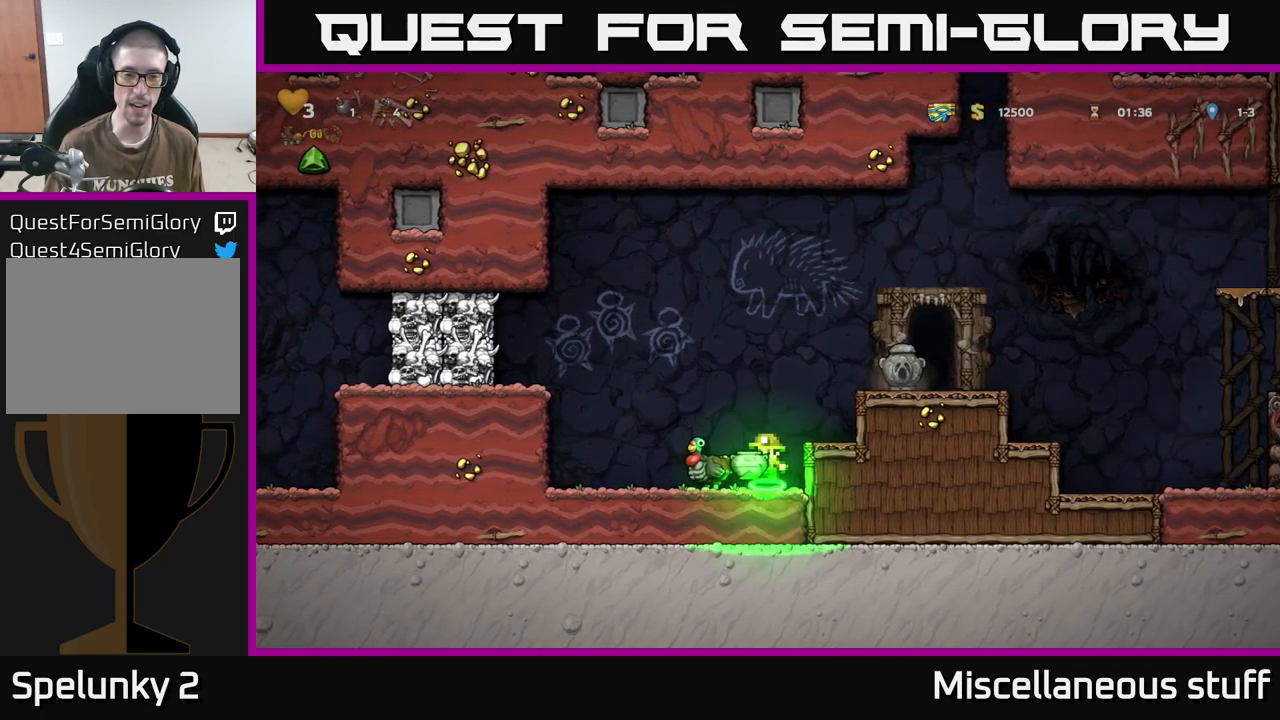
{"buttons": [], "events": [[150, "A", "up"], [200, "X", "down"], [316, "X", "up"]]}
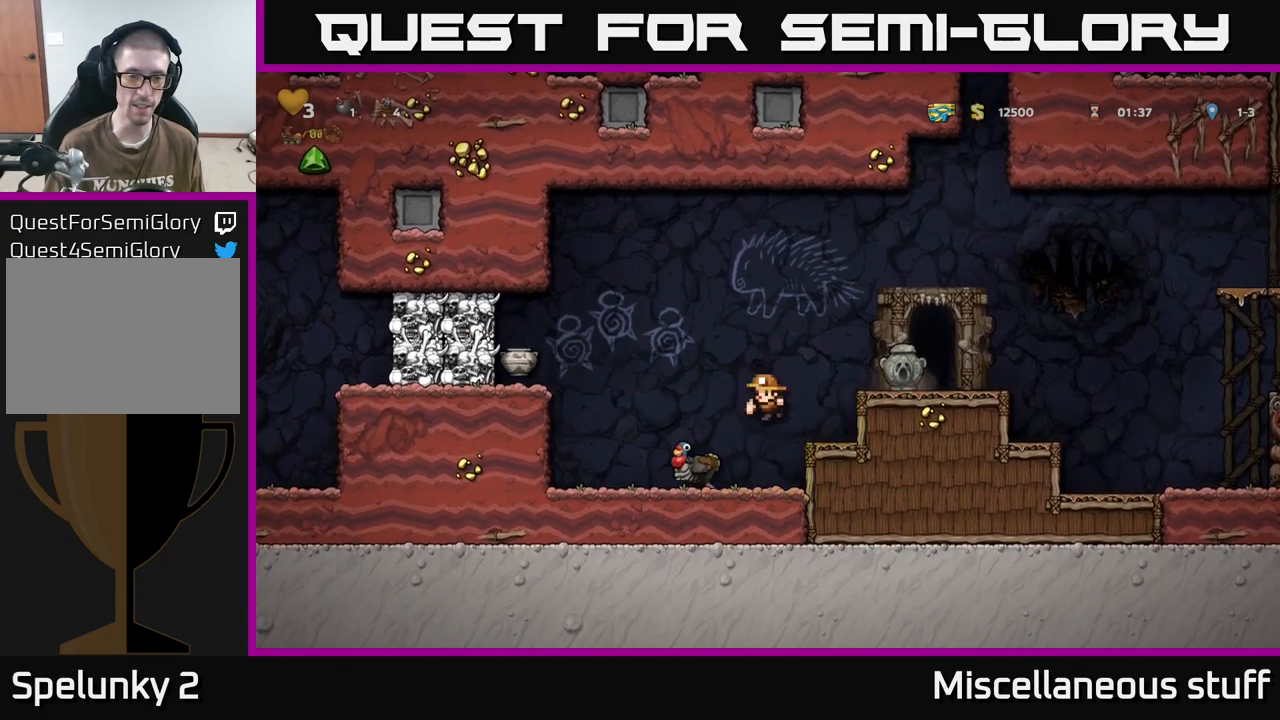
{"buttons": ["A", "DPAD_LEFT"], "events": [[450, "DPAD_LEFT", "down"], [500, "A", "down"]]}
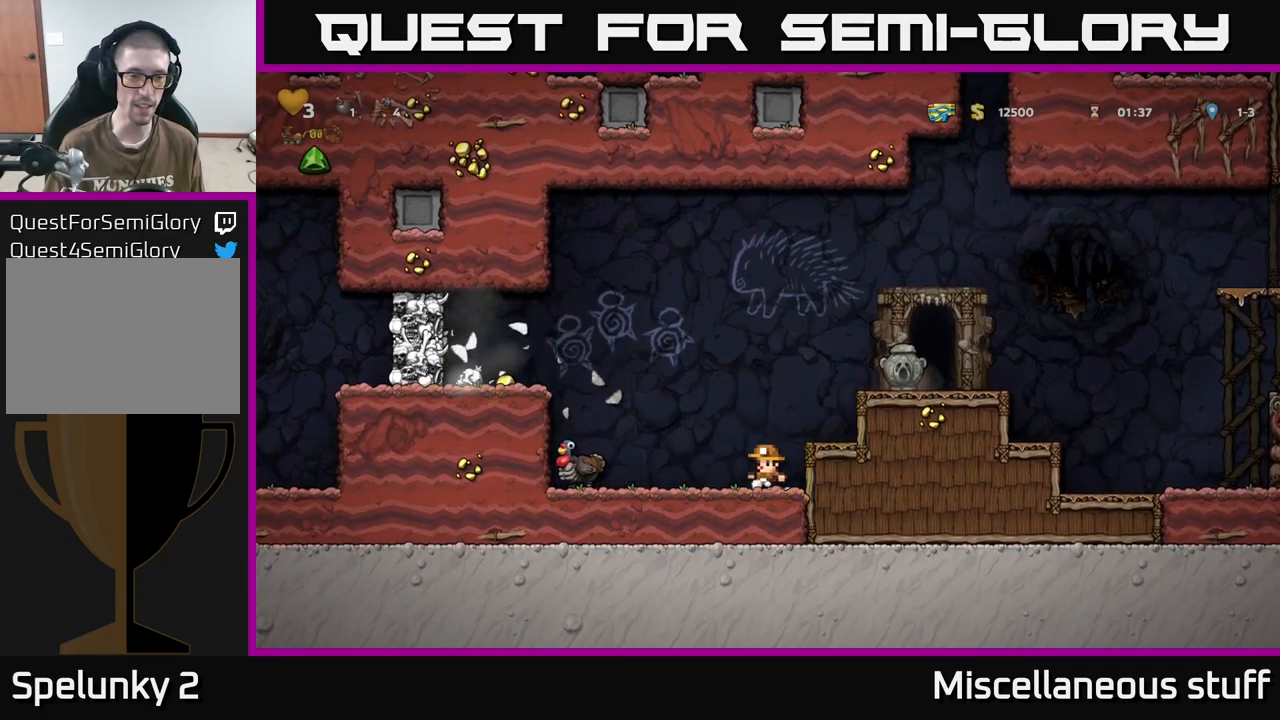
{"buttons": [], "events": [[383, "A", "up"], [400, "DPAD_LEFT", "up"]]}
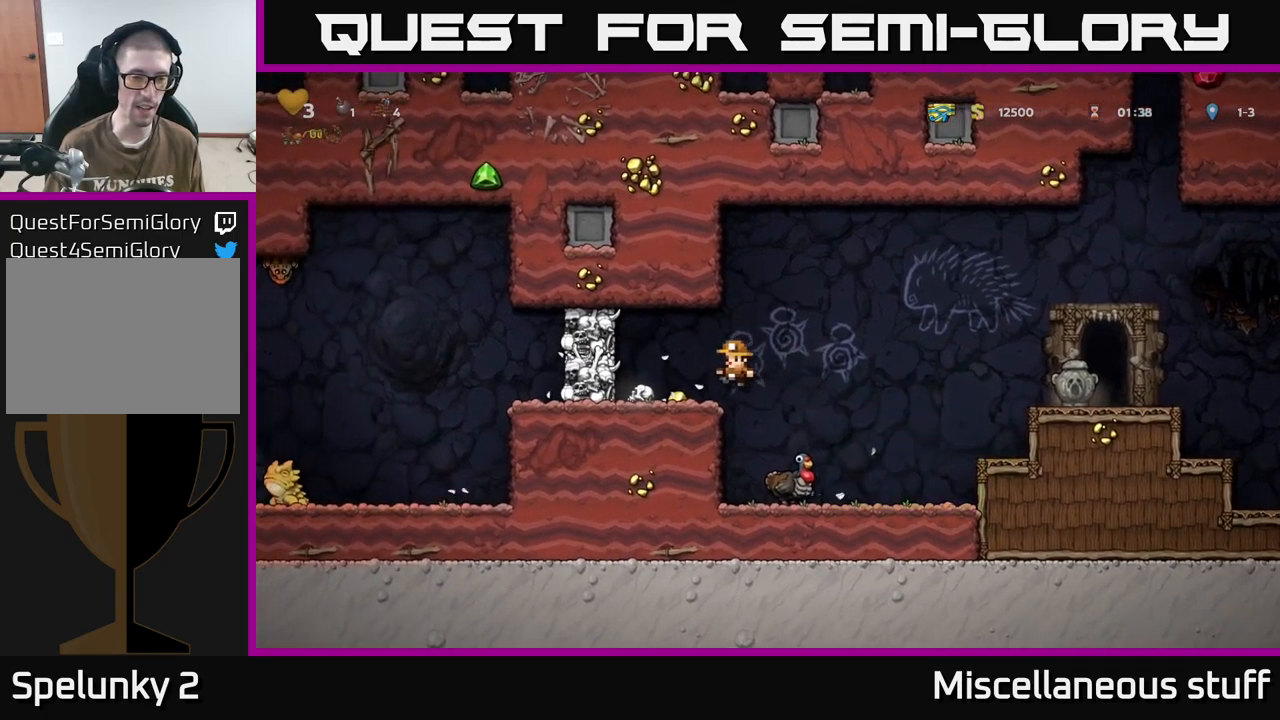
{"buttons": ["DPAD_RIGHT"], "events": [[183, "DPAD_LEFT", "down"], [216, "X", "down"], [333, "A", "down"], [333, "DPAD_LEFT", "up"], [350, "X", "up"], [383, "DPAD_DOWN", "down"], [383, "DPAD_RIGHT", "down"], [400, "DPAD_DOWN", "up"], [450, "A", "up"]]}
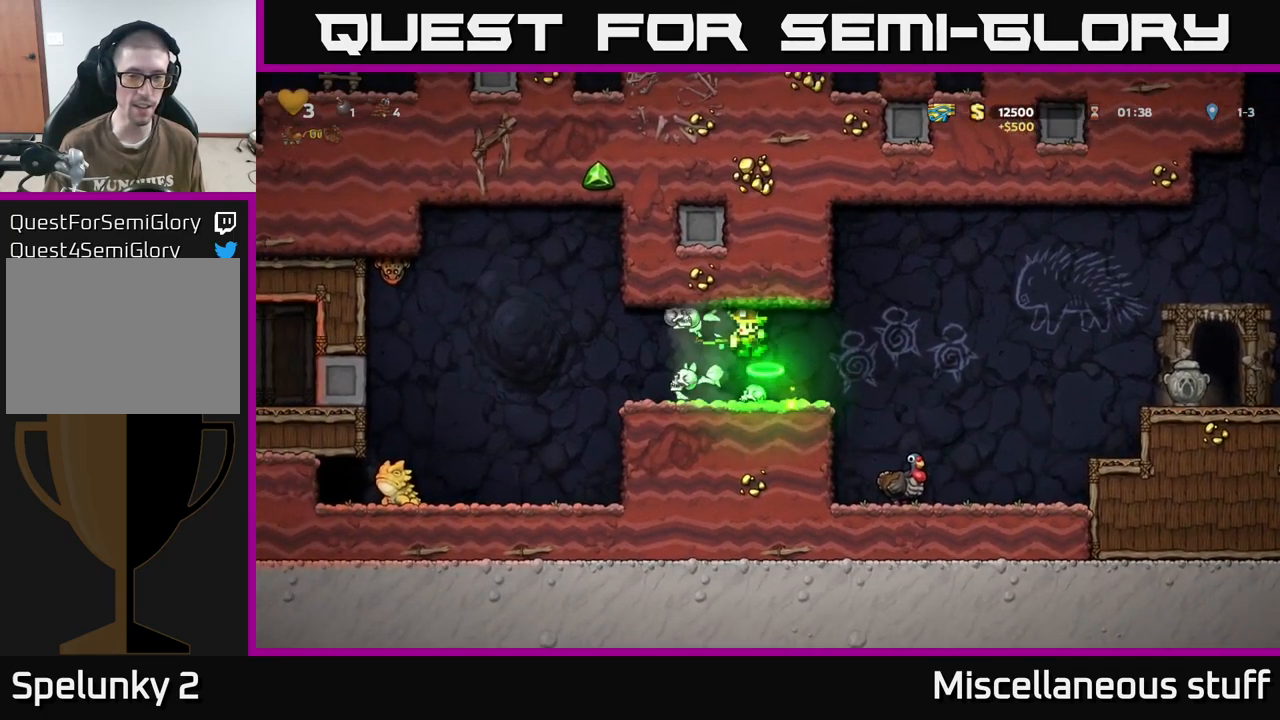
{"buttons": [], "events": [[116, "DPAD_RIGHT", "up"], [166, "DPAD_LEFT", "down"], [300, "DPAD_LEFT", "up"]]}
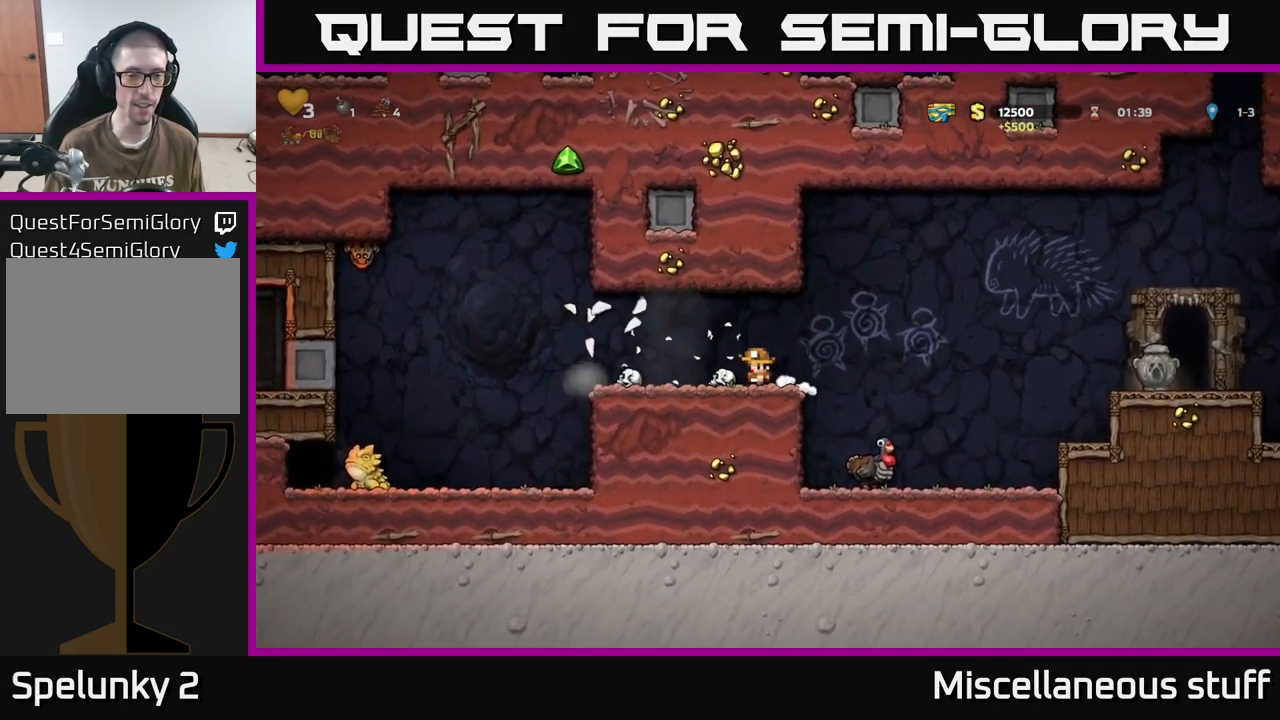
{"buttons": [], "events": [[66, "DPAD_DOWN", "down"], [233, "DPAD_DOWN", "up"], [233, "DPAD_LEFT", "down"], [333, "DPAD_DOWN", "down"], [350, "DPAD_LEFT", "up"], [383, "X", "down"], [483, "X", "up"], [500, "DPAD_DOWN", "up"]]}
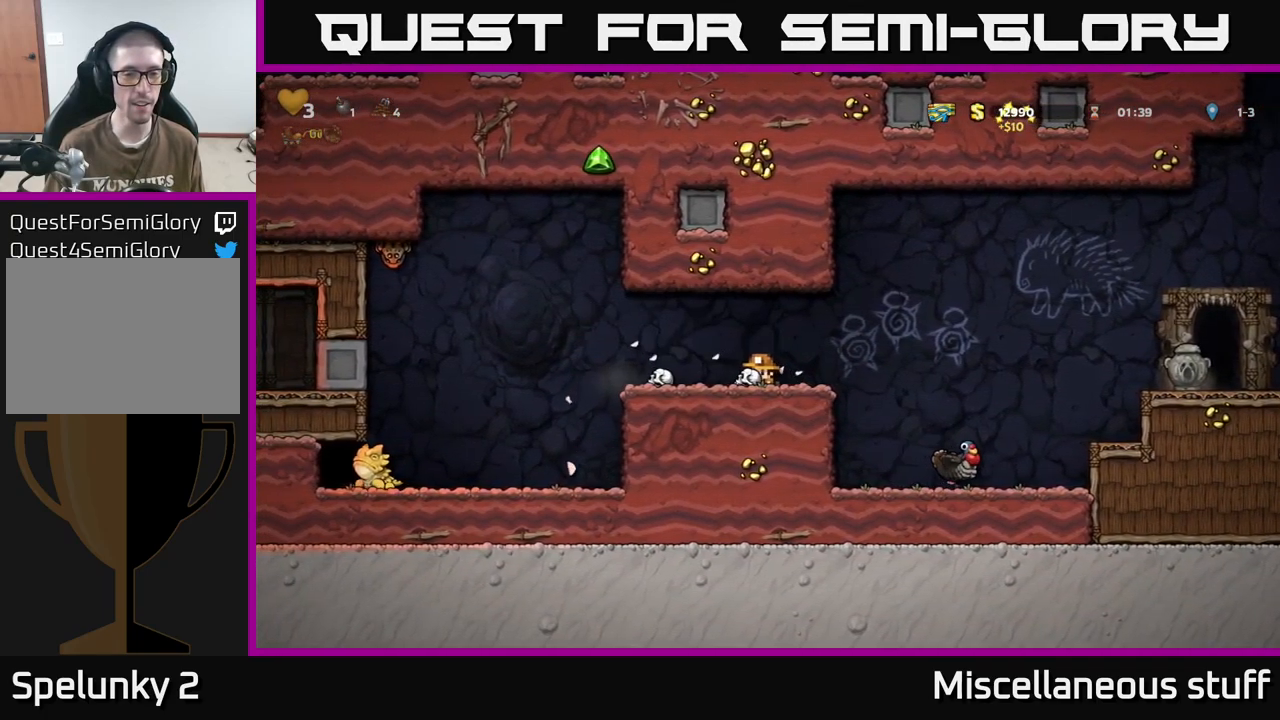
{"buttons": ["A"], "events": [[33, "DPAD_LEFT", "down"], [350, "DPAD_LEFT", "up"], [400, "A", "down"]]}
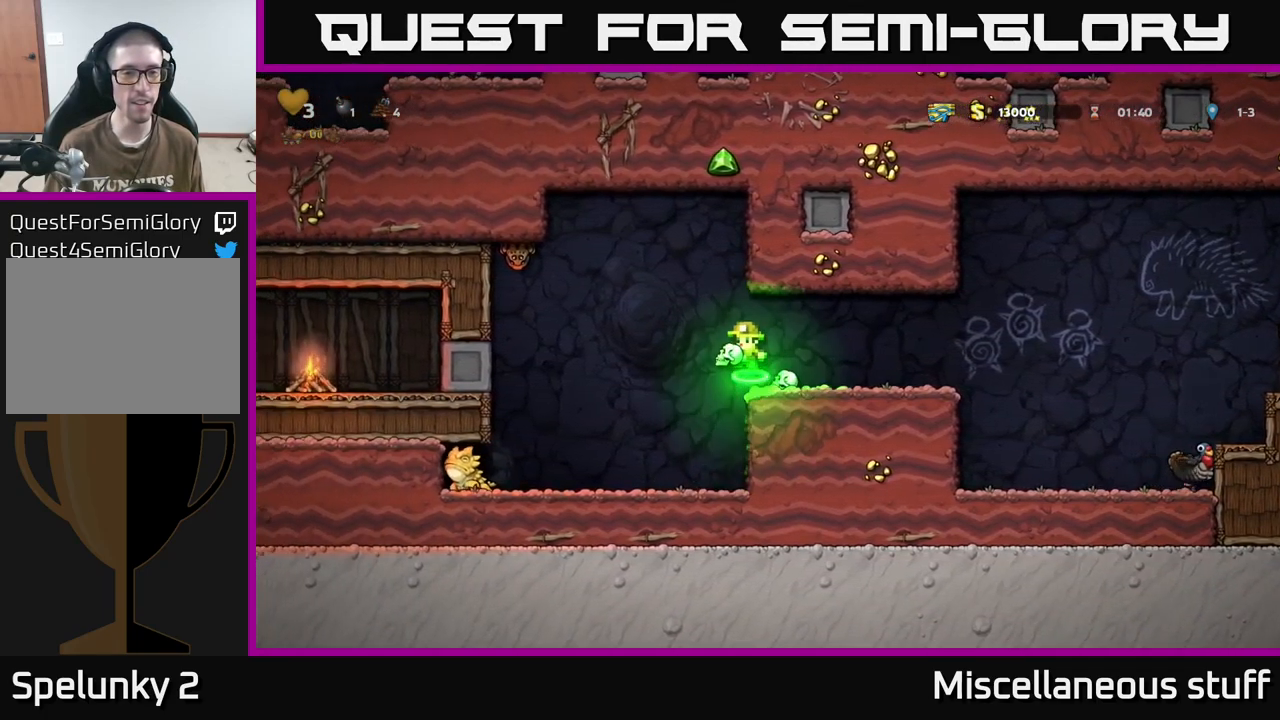
{"buttons": [], "events": [[83, "A", "up"], [150, "X", "down"], [250, "X", "up"]]}
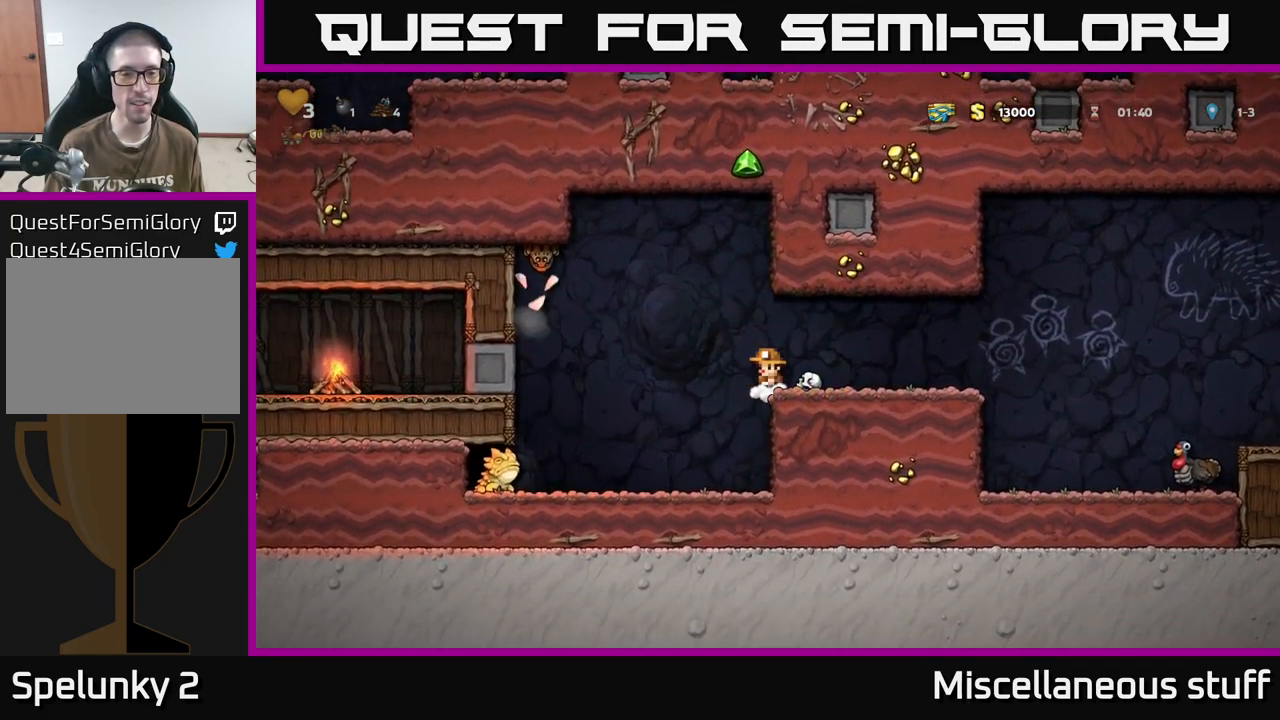
{"buttons": [], "events": [[83, "DPAD_RIGHT", "down"], [150, "DPAD_DOWN", "down"], [183, "DPAD_RIGHT", "up"], [250, "X", "down"], [333, "DPAD_DOWN", "up"], [367, "X", "up"]]}
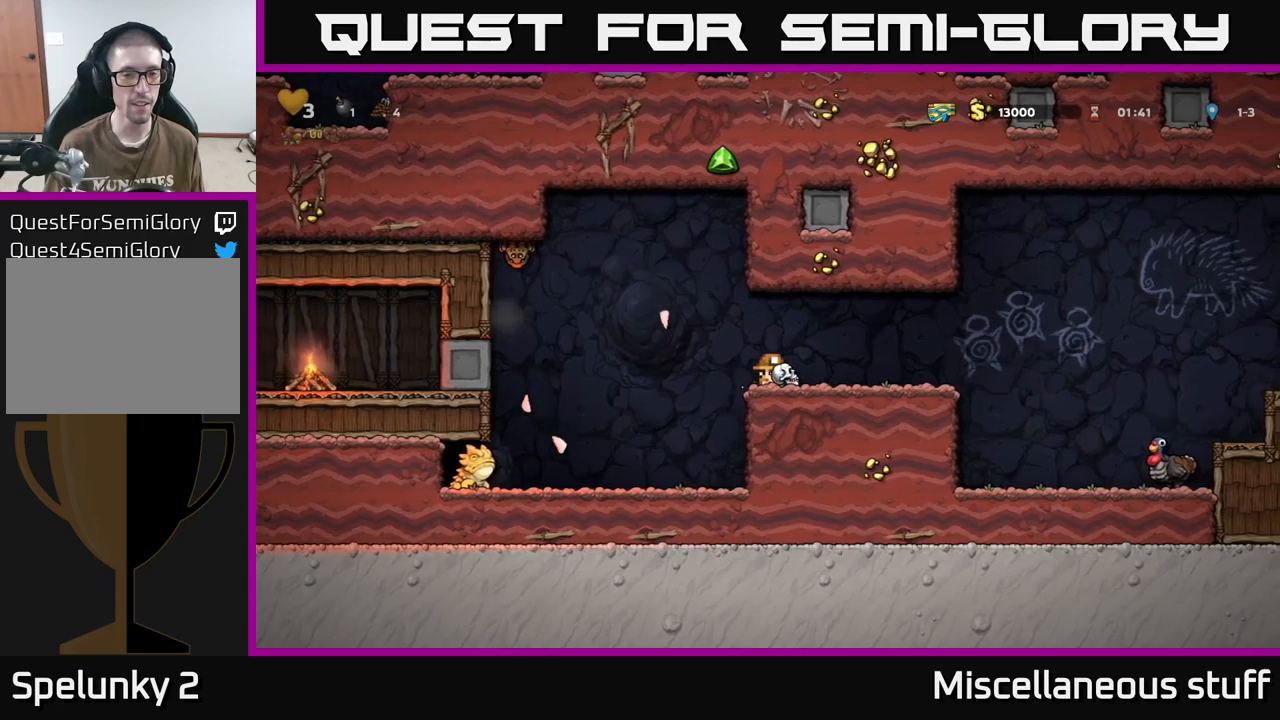
{"buttons": ["DPAD_RIGHT"], "events": [[17, "DPAD_LEFT", "down"], [67, "A", "down"], [250, "X", "down"], [350, "DPAD_LEFT", "up"], [383, "DPAD_RIGHT", "down"], [417, "X", "up"], [500, "A", "up"]]}
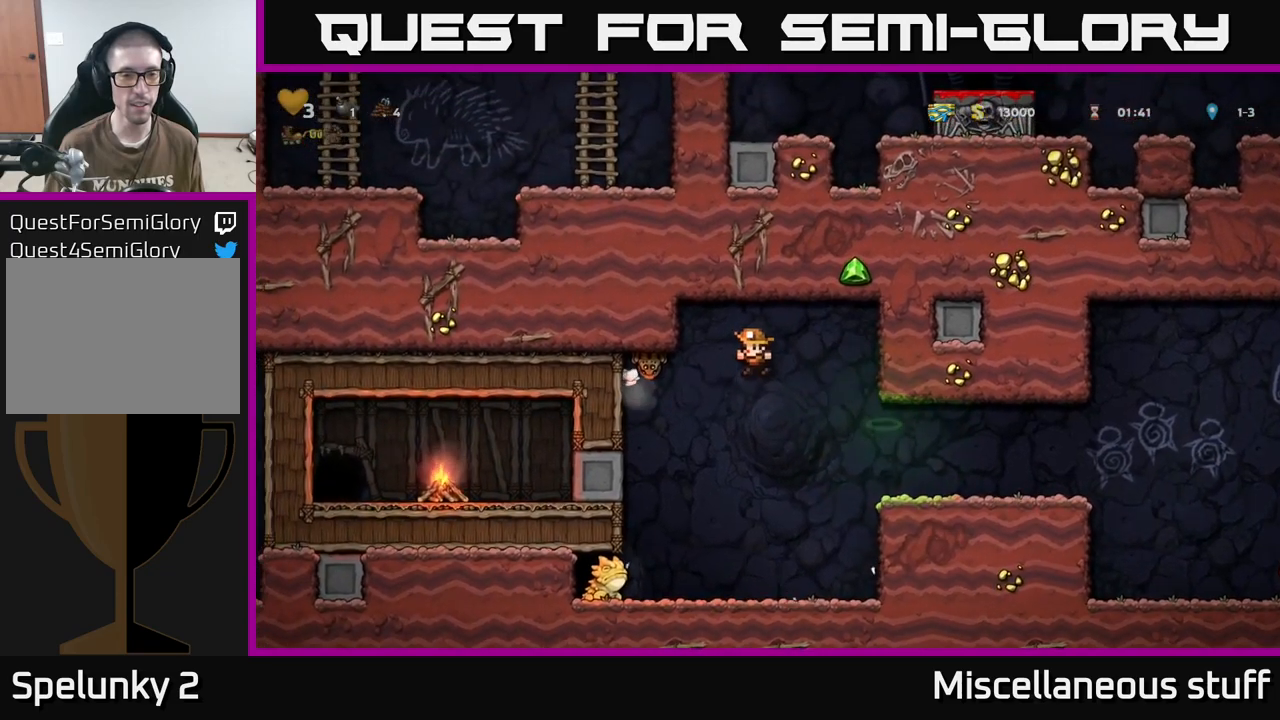
{"buttons": [], "events": [[467, "DPAD_RIGHT", "up"]]}
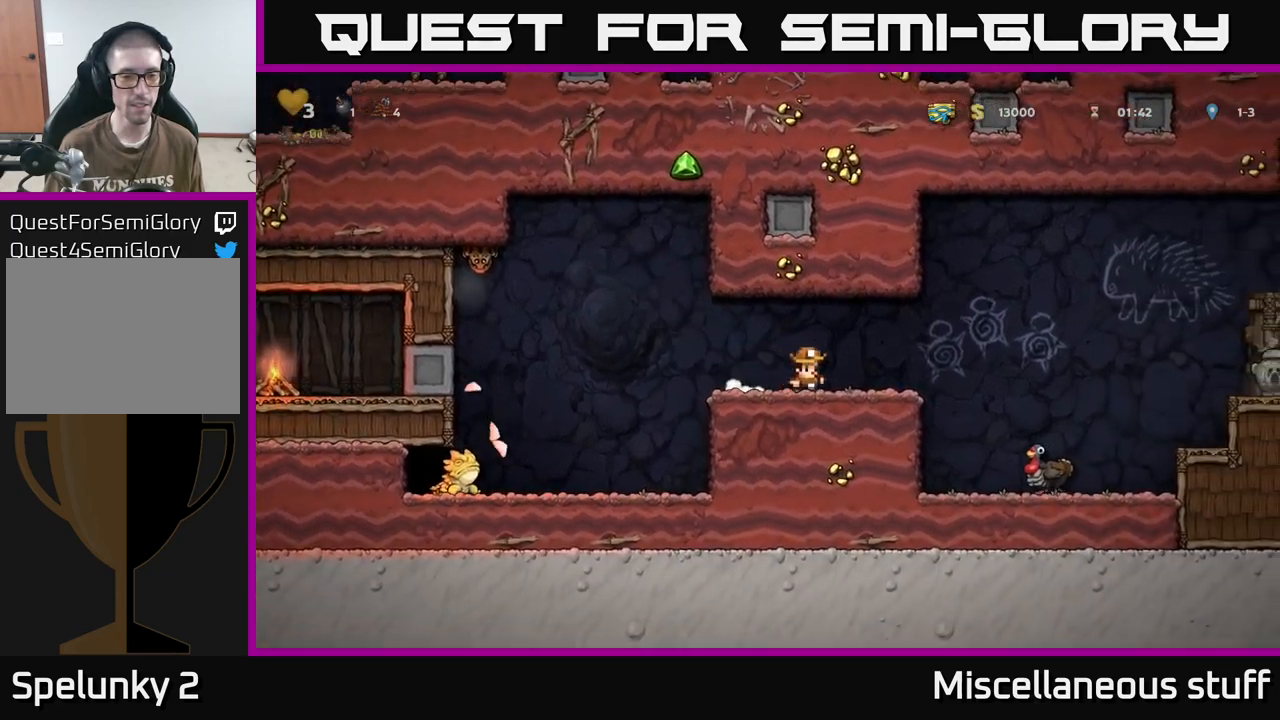
{"buttons": ["A", "DPAD_LEFT"], "events": [[67, "DPAD_LEFT", "down"], [400, "A", "down"]]}
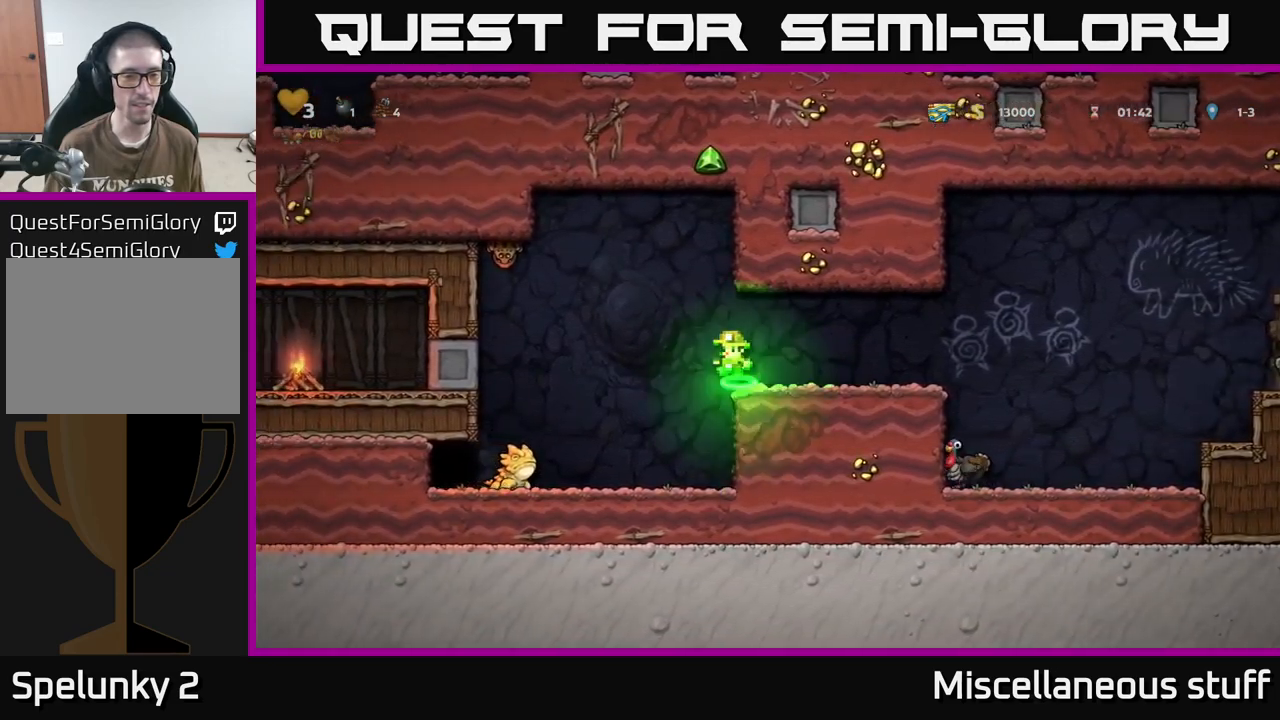
{"buttons": ["A"], "events": [[50, "A", "up"], [217, "DPAD_LEFT", "up"], [383, "A", "down"]]}